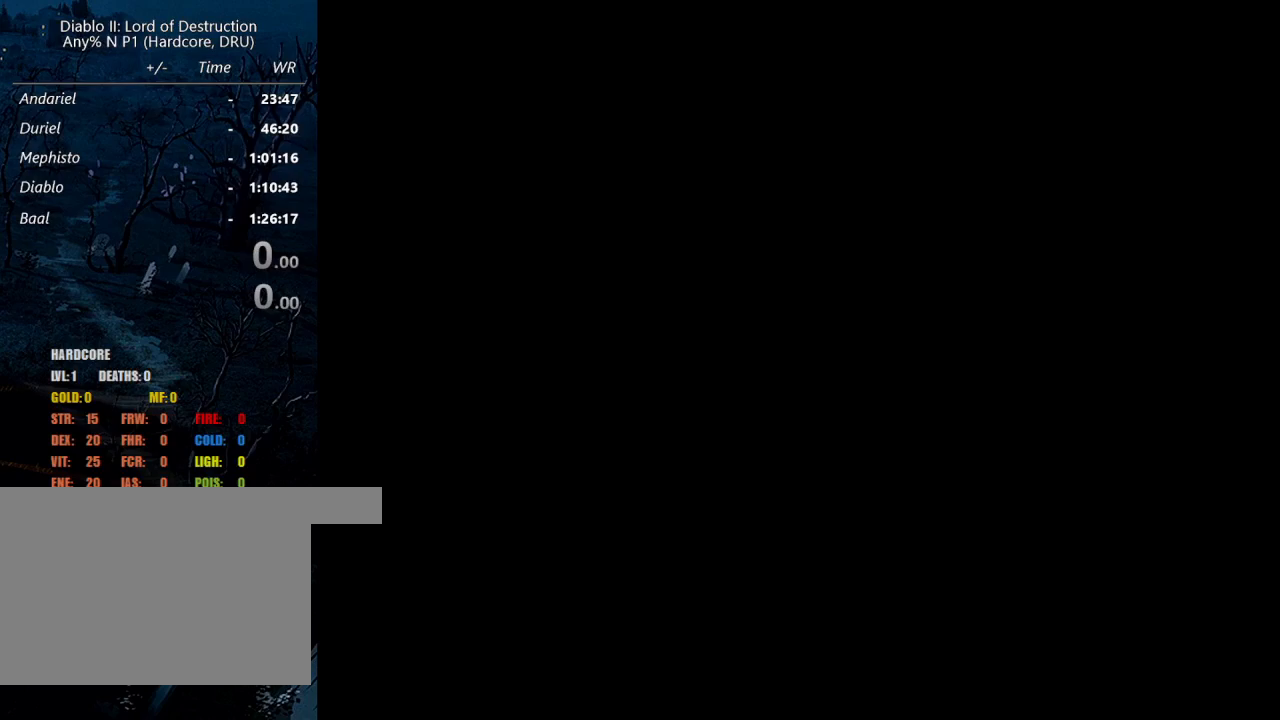
Gameplay with keyboard and mouse; each line is a JSON object with the keys and mouse buttons held at the frame after it. "events" lists presses ("down") and releases ("up") of "1", "2", "3", "4", "a", "alt", "b", "c", "caps_lock", "ctrl", "d", "e", "escape", "f", "f1", "f2", "f3", "f4", "g", "q", "r", "s", "shift", "space", "t", "tab", "tilde", "v", "w", "x", "z", "mouse_left", "mouse_wheel" and "mouse_right" between this image and that frame as [ms after this image, input, new state], when the widget could be followed in between. "mouse_left", "mouse_wheel", "mouse_right" = the "left", "wheel", "right" buttons of the "mouse" list. No other keys are recorded. "wheel" means that the mouse wheel is clicked or scrolled. Mouse movement is not recorded.
{"keys": [], "mouse": [], "events": [[333, "mouse_left", "down"], [433, "mouse_left", "up"]]}
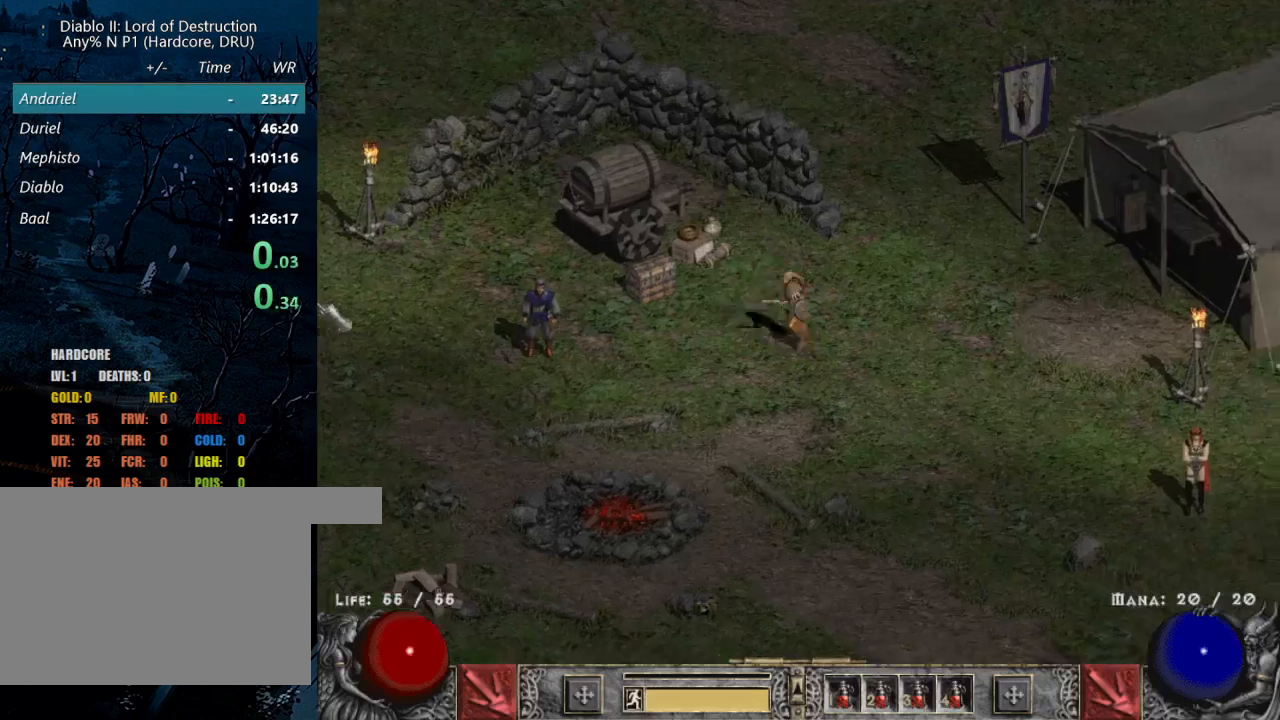
{"keys": [], "mouse": [], "events": [[17, "mouse_left", "down"], [117, "mouse_left", "up"], [217, "mouse_left", "down"], [317, "mouse_left", "up"], [400, "mouse_left", "down"], [483, "mouse_left", "up"]]}
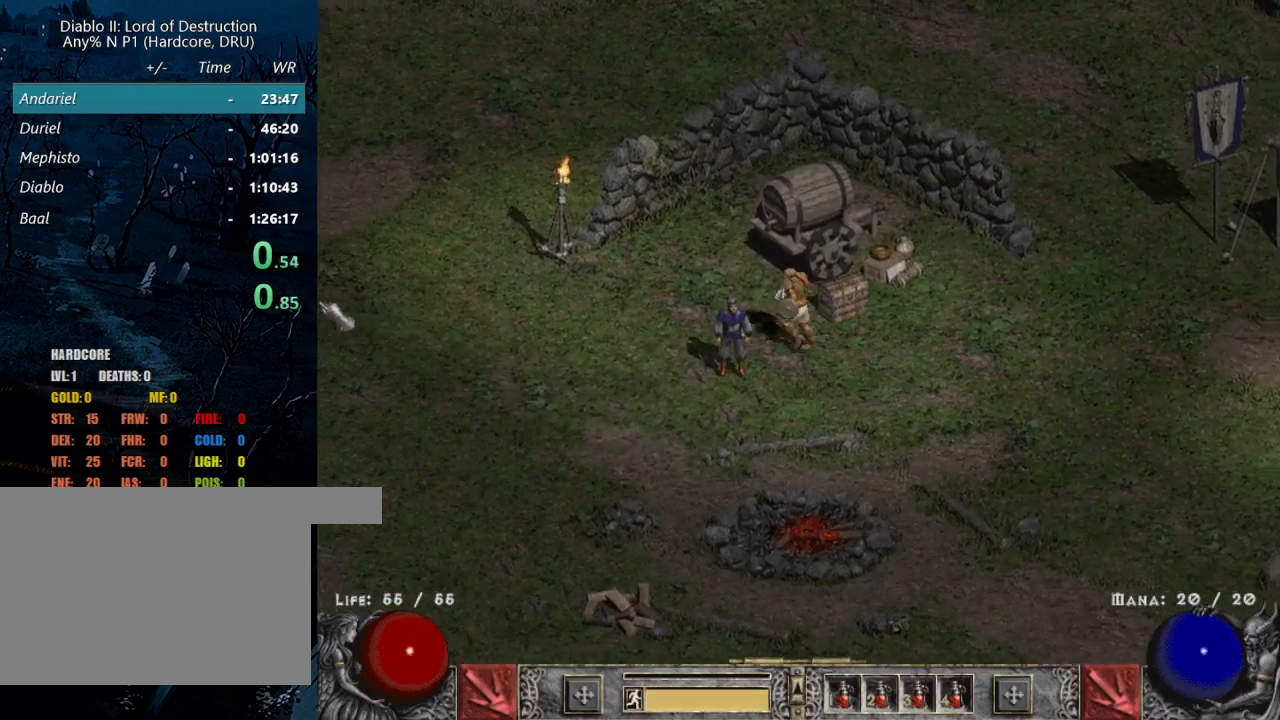
{"keys": [], "mouse": [], "events": [[233, "escape", "down"], [267, "mouse_left", "down"], [317, "escape", "up"], [367, "mouse_left", "up"]]}
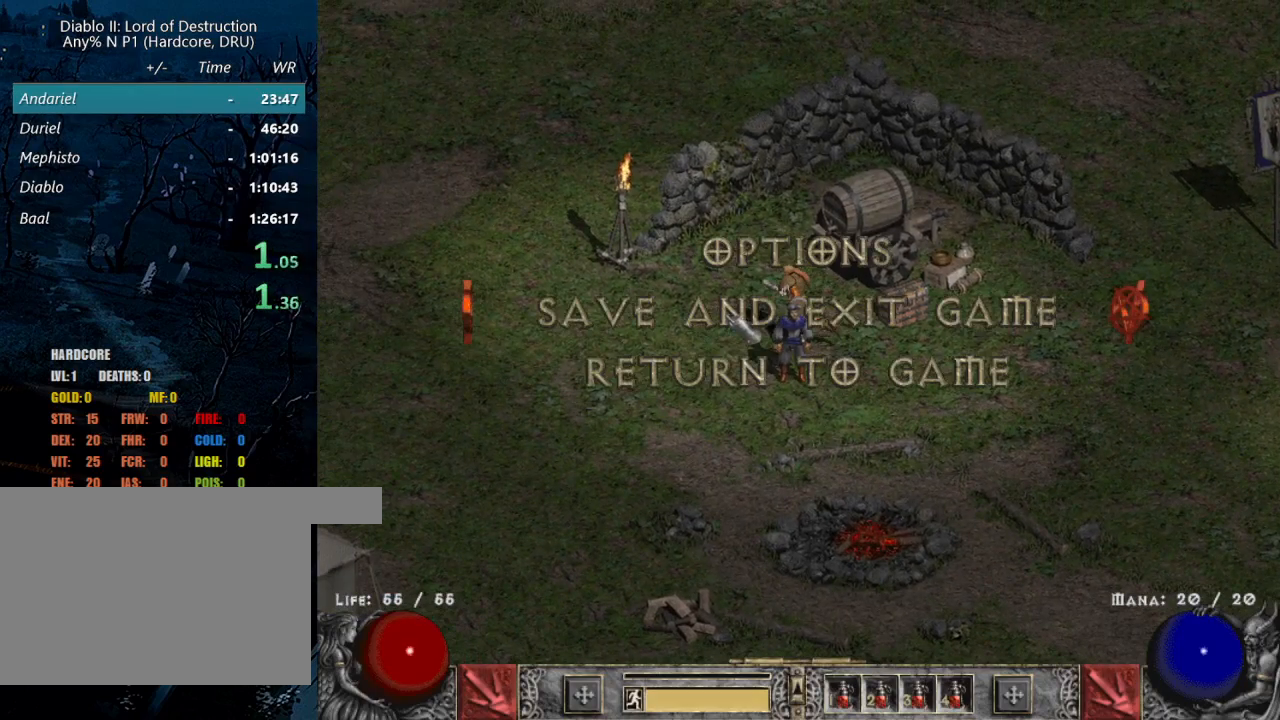
{"keys": [], "mouse": [], "events": []}
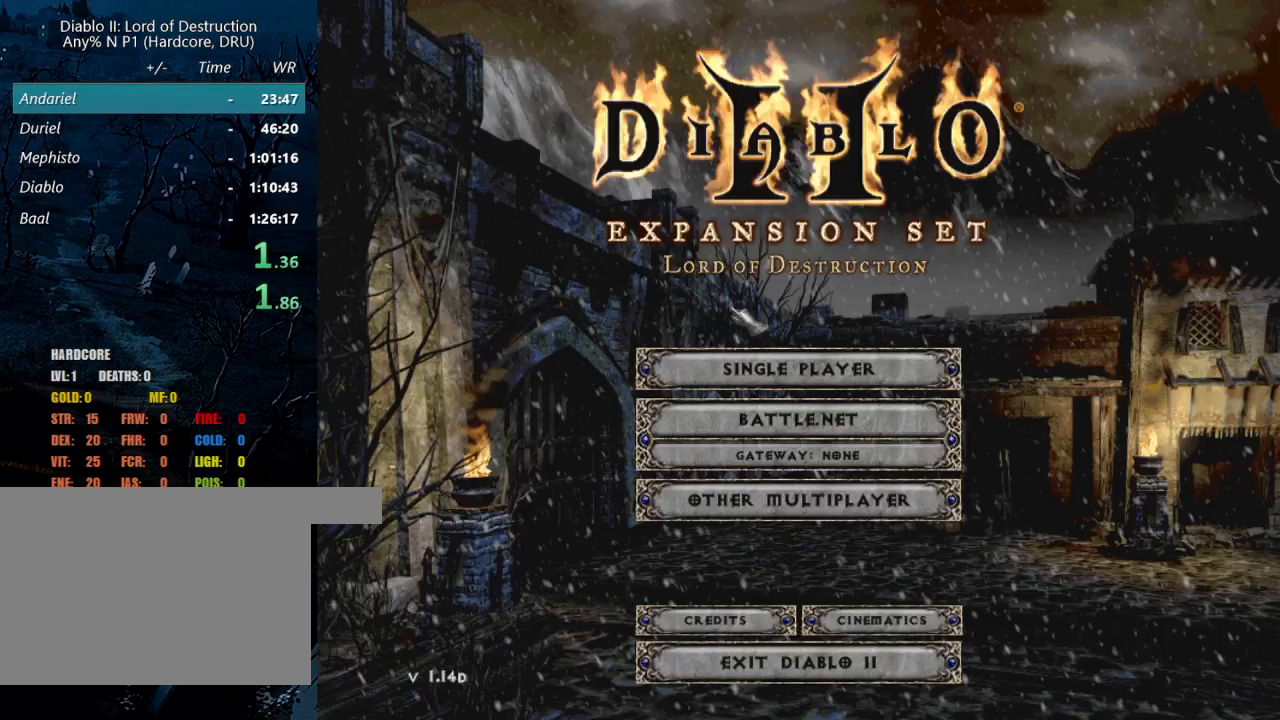
{"keys": [], "mouse": [], "events": [[167, "mouse_left", "down"], [217, "mouse_left", "up"], [317, "mouse_left", "down"], [367, "mouse_left", "up"], [450, "mouse_left", "down"], [483, "mouse_left", "up"]]}
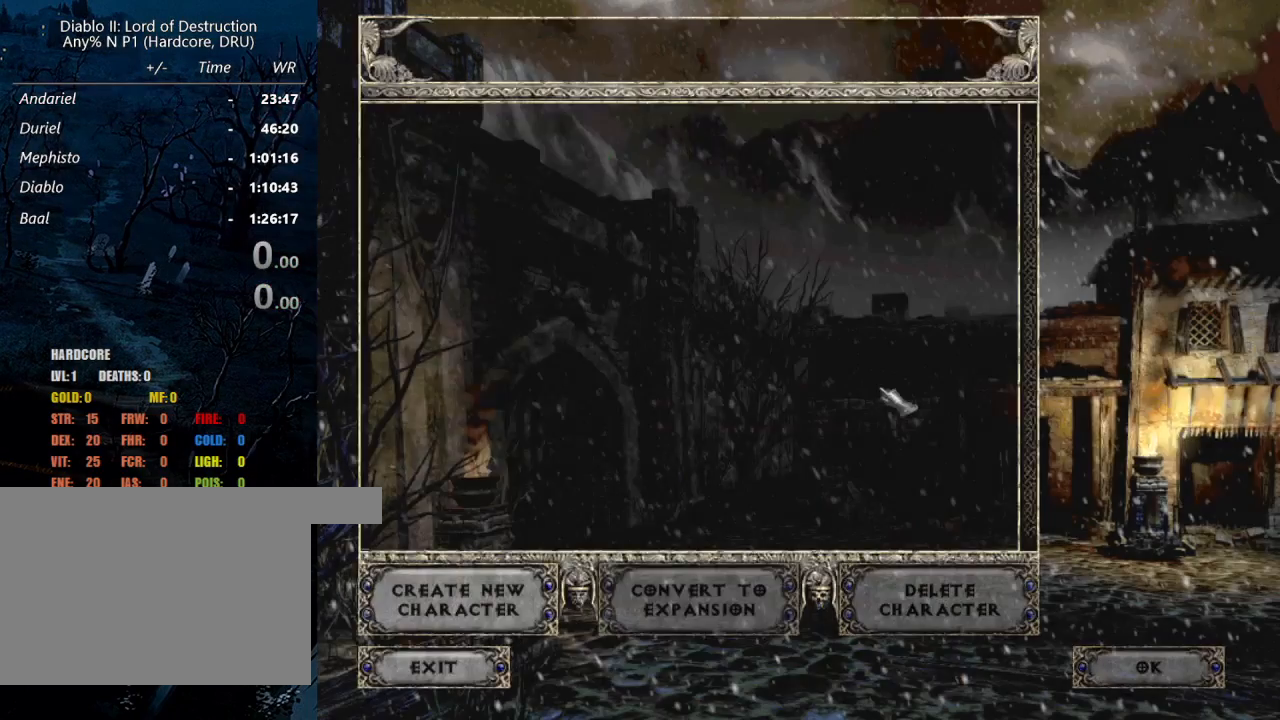
{"keys": [], "mouse": ["left"], "events": [[83, "mouse_left", "down"], [133, "mouse_left", "up"], [183, "mouse_left", "down"], [217, "mouse_left", "up"], [500, "mouse_left", "down"]]}
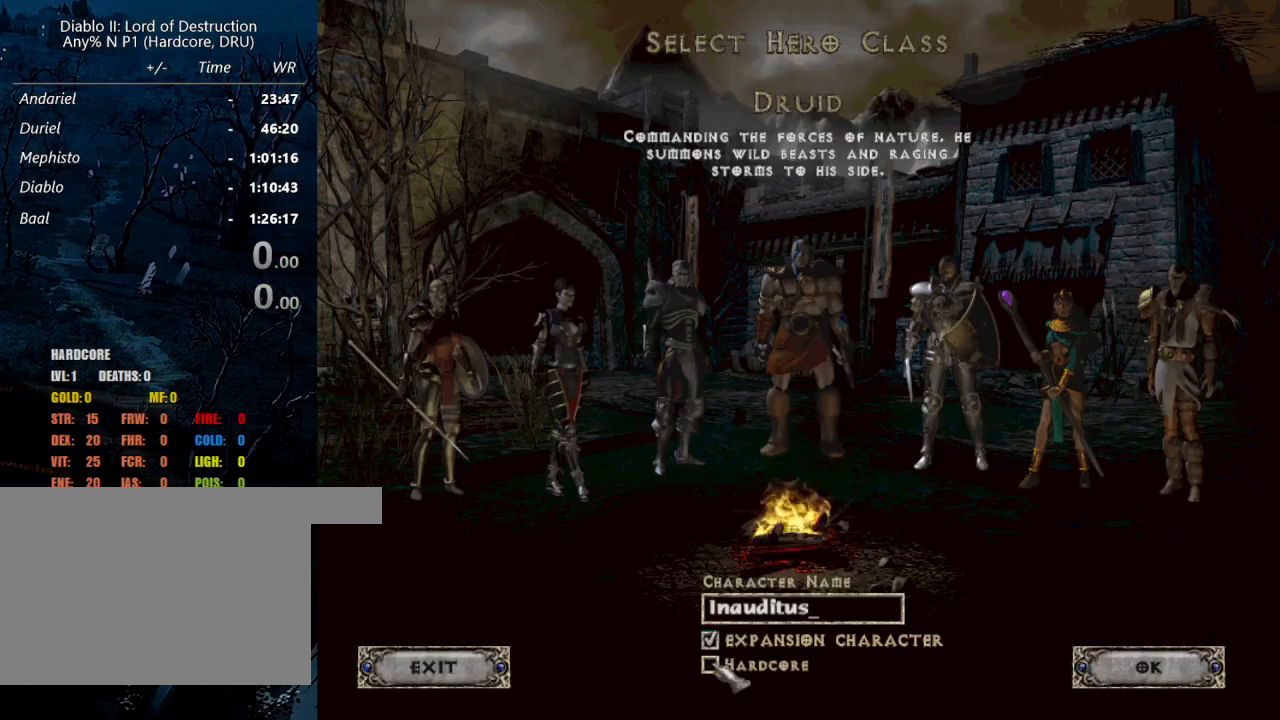
{"keys": [], "mouse": [], "events": [[50, "mouse_left", "up"], [233, "mouse_left", "down"], [283, "mouse_left", "up"]]}
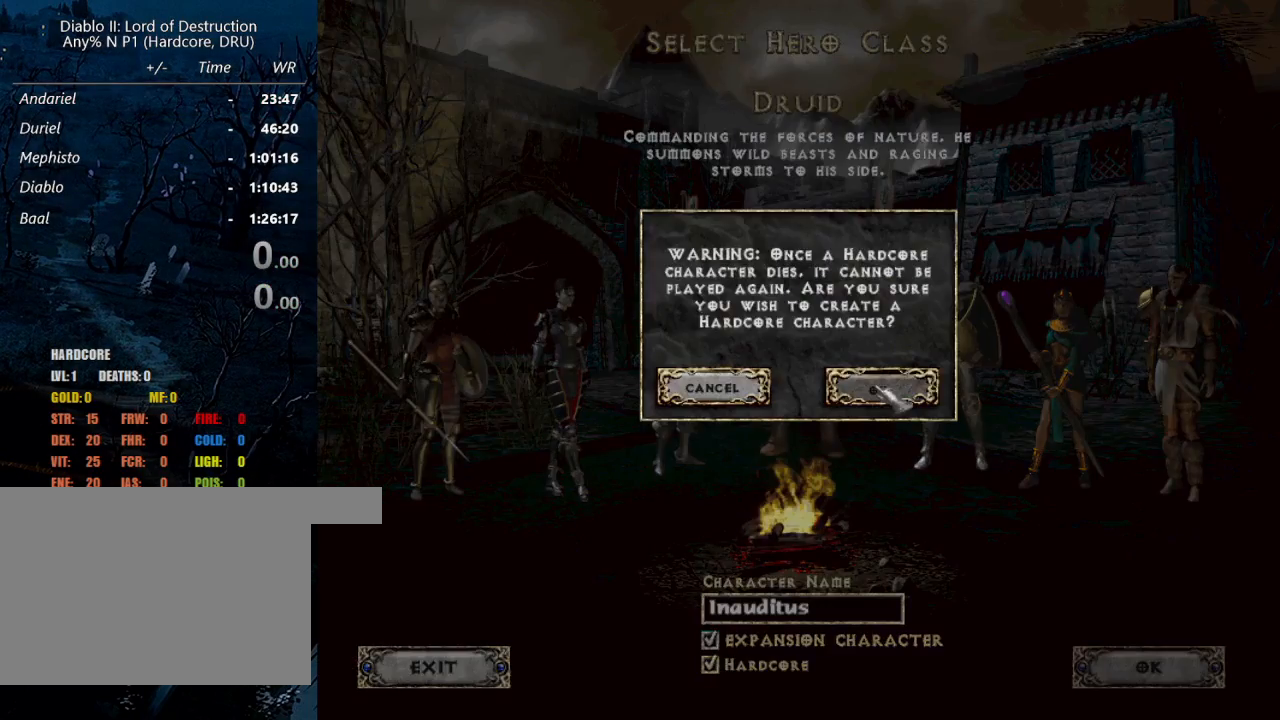
{"keys": [], "mouse": ["left"], "events": [[483, "mouse_left", "down"]]}
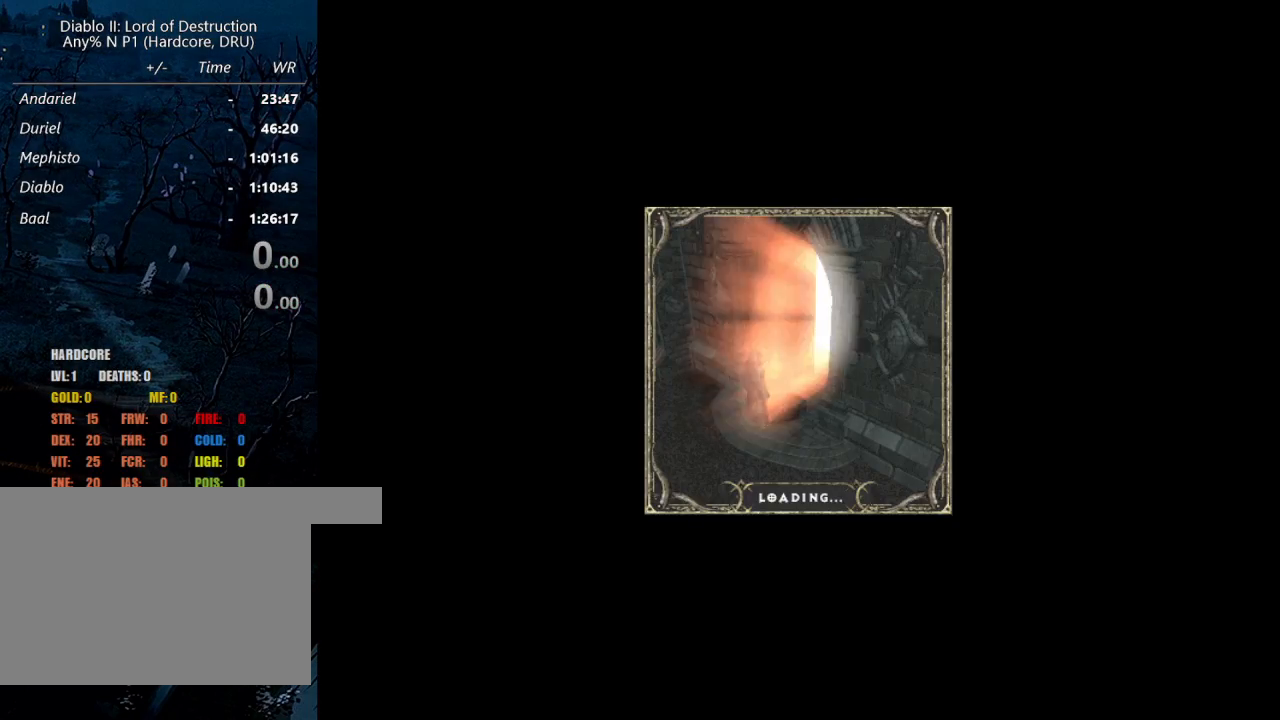
{"keys": [], "mouse": [], "events": [[83, "mouse_left", "up"], [183, "mouse_left", "down"], [267, "mouse_left", "up"], [367, "mouse_left", "down"], [467, "mouse_left", "up"]]}
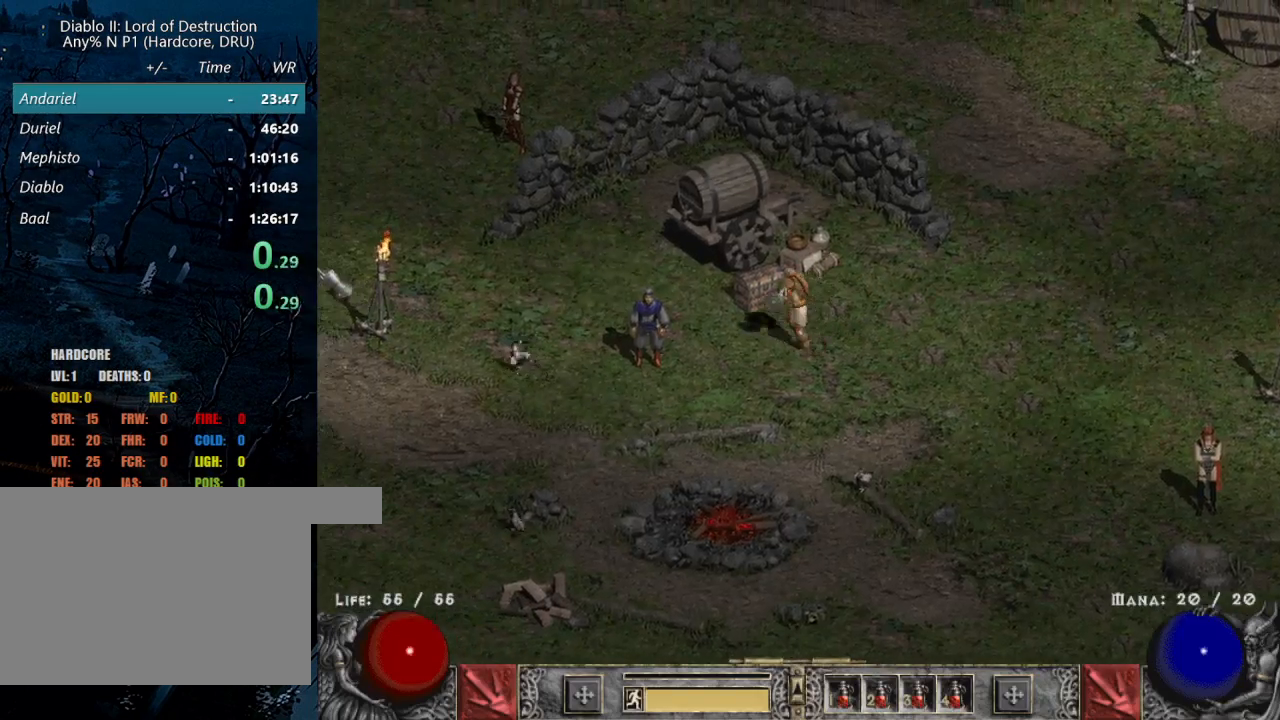
{"keys": [], "mouse": ["left"], "events": [[50, "mouse_left", "down"], [150, "mouse_left", "up"], [250, "mouse_left", "down"], [333, "mouse_left", "up"], [483, "mouse_left", "down"]]}
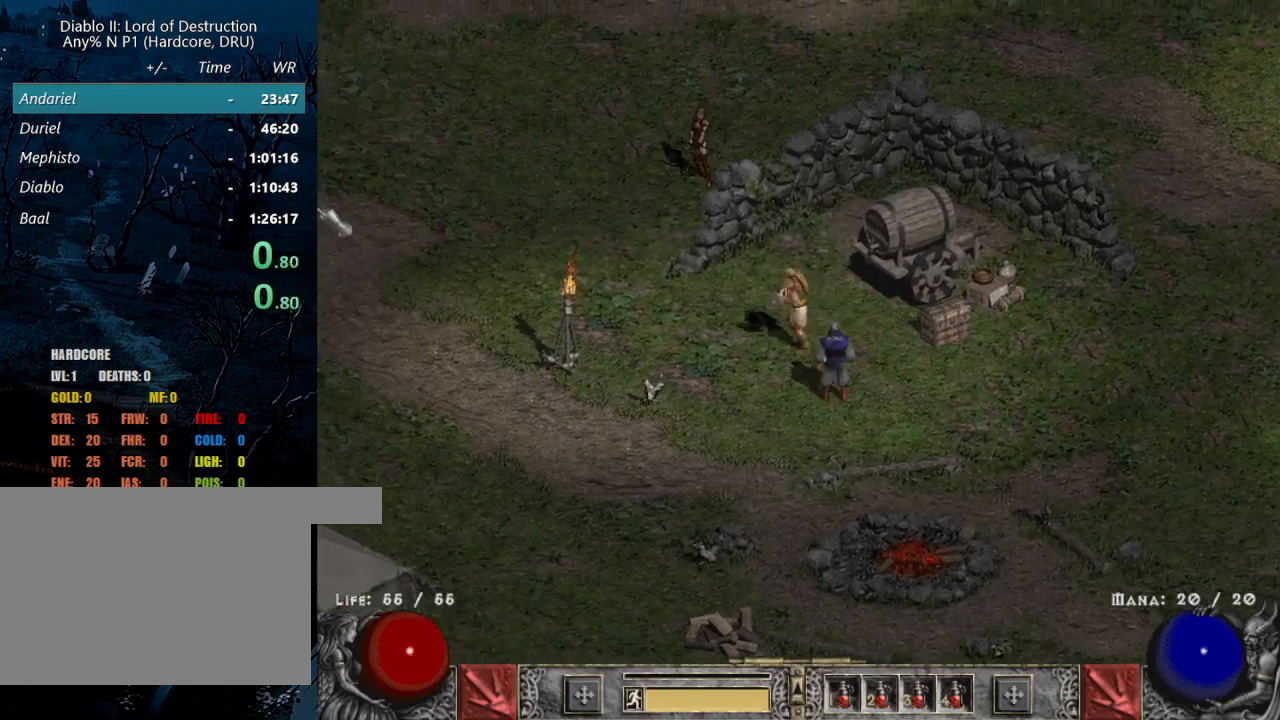
{"keys": [], "mouse": [], "events": [[33, "mouse_left", "up"], [167, "mouse_left", "down"], [250, "mouse_left", "up"], [300, "b", "down"], [400, "b", "up"]]}
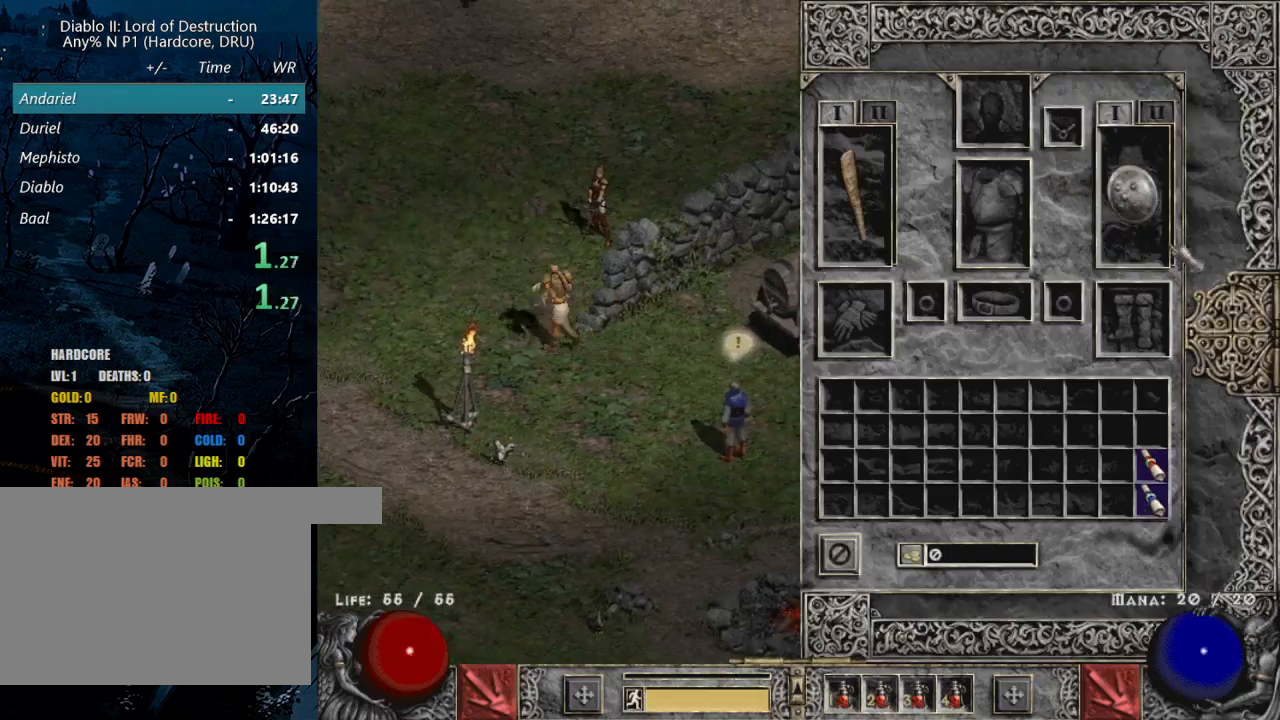
{"keys": [], "mouse": ["left"], "events": [[267, "mouse_left", "down"], [317, "mouse_left", "up"], [367, "b", "down"], [417, "mouse_left", "down"], [467, "b", "up"]]}
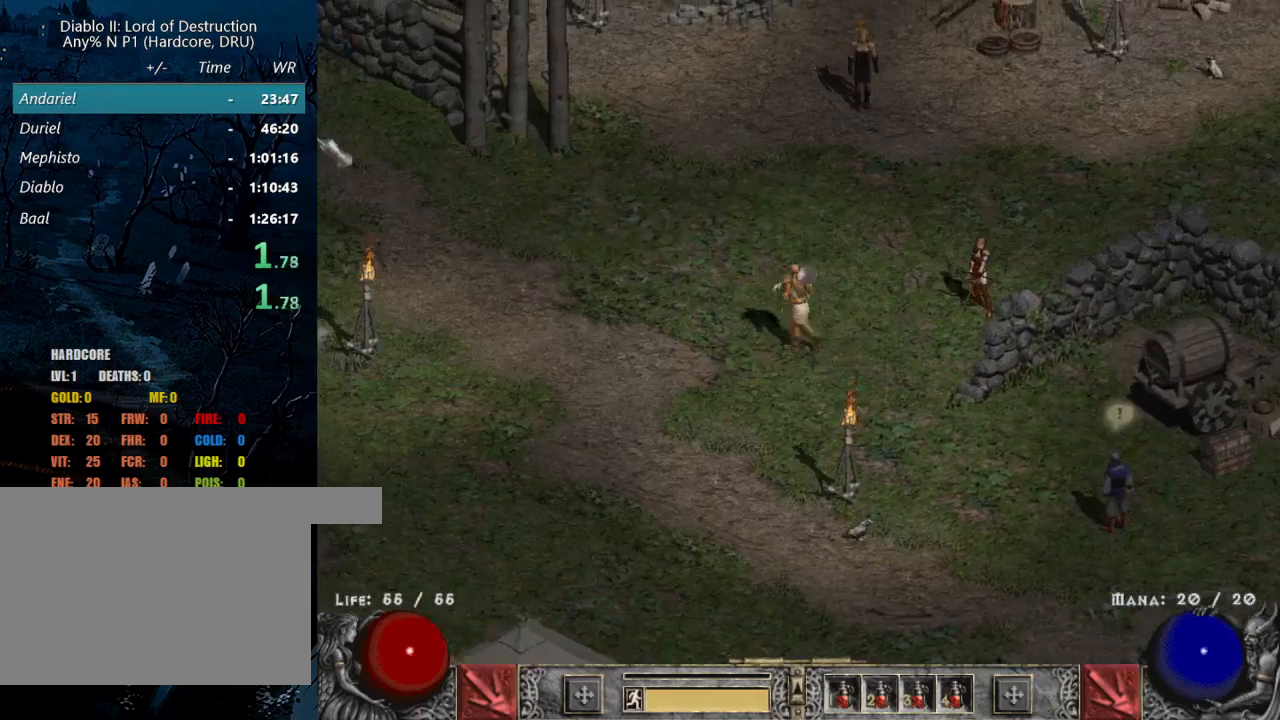
{"keys": [], "mouse": [], "events": [[17, "mouse_left", "up"], [100, "mouse_left", "down"], [200, "mouse_left", "up"], [283, "mouse_left", "down"], [333, "mouse_left", "up"]]}
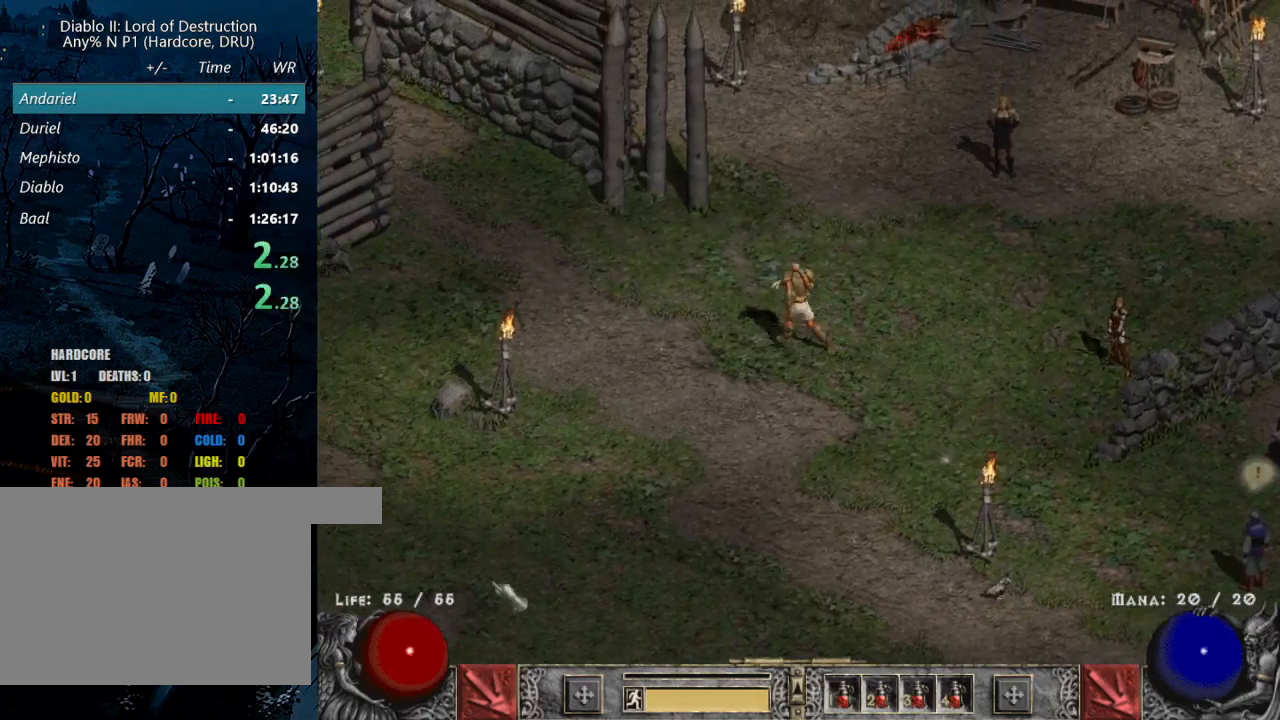
{"keys": [], "mouse": [], "events": [[350, "mouse_left", "down"], [450, "mouse_left", "up"]]}
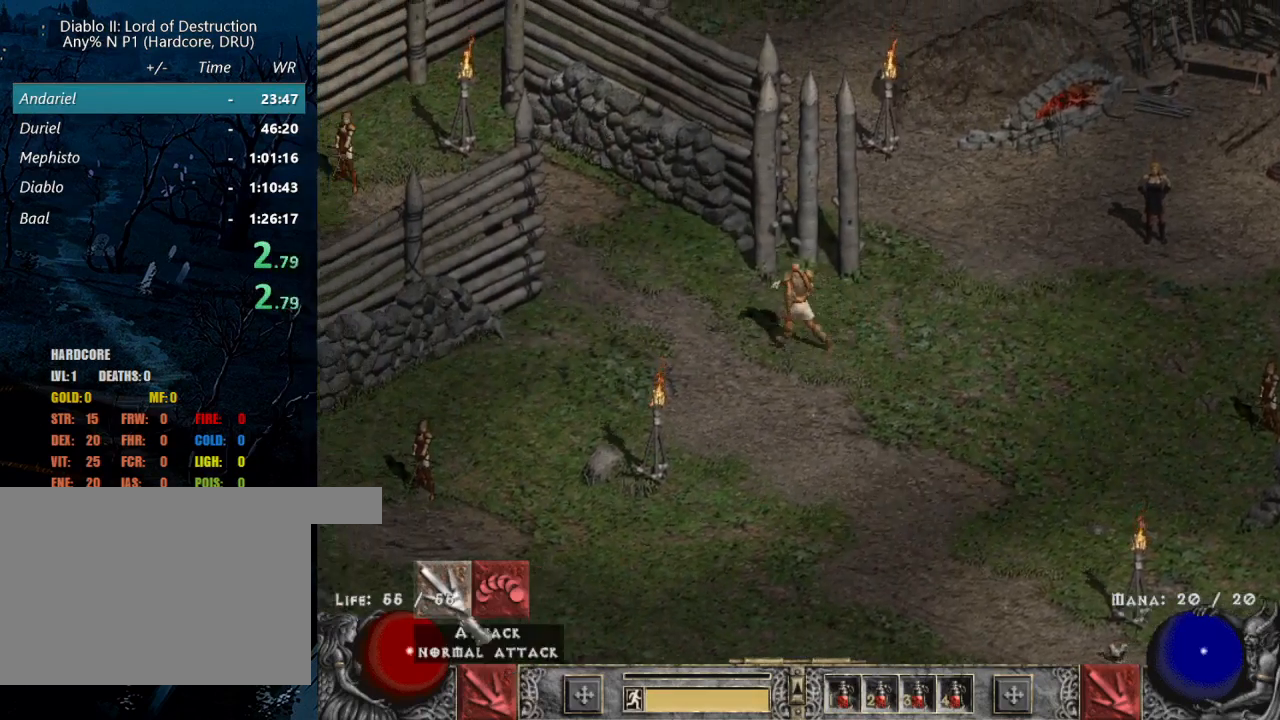
{"keys": [], "mouse": [], "events": [[183, "d", "down"], [267, "d", "up"], [417, "f2", "down"], [500, "f2", "up"]]}
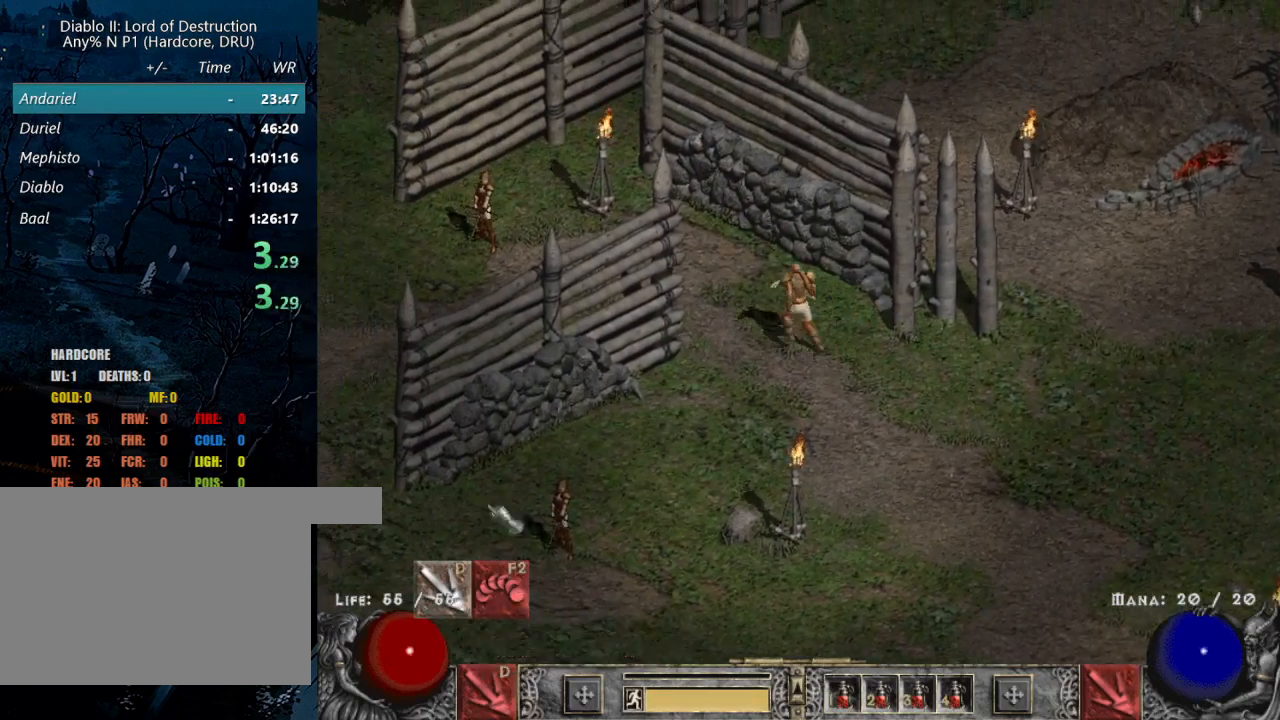
{"keys": [], "mouse": [], "events": [[117, "mouse_left", "down"], [183, "mouse_left", "up"], [300, "mouse_left", "down"], [383, "mouse_left", "up"]]}
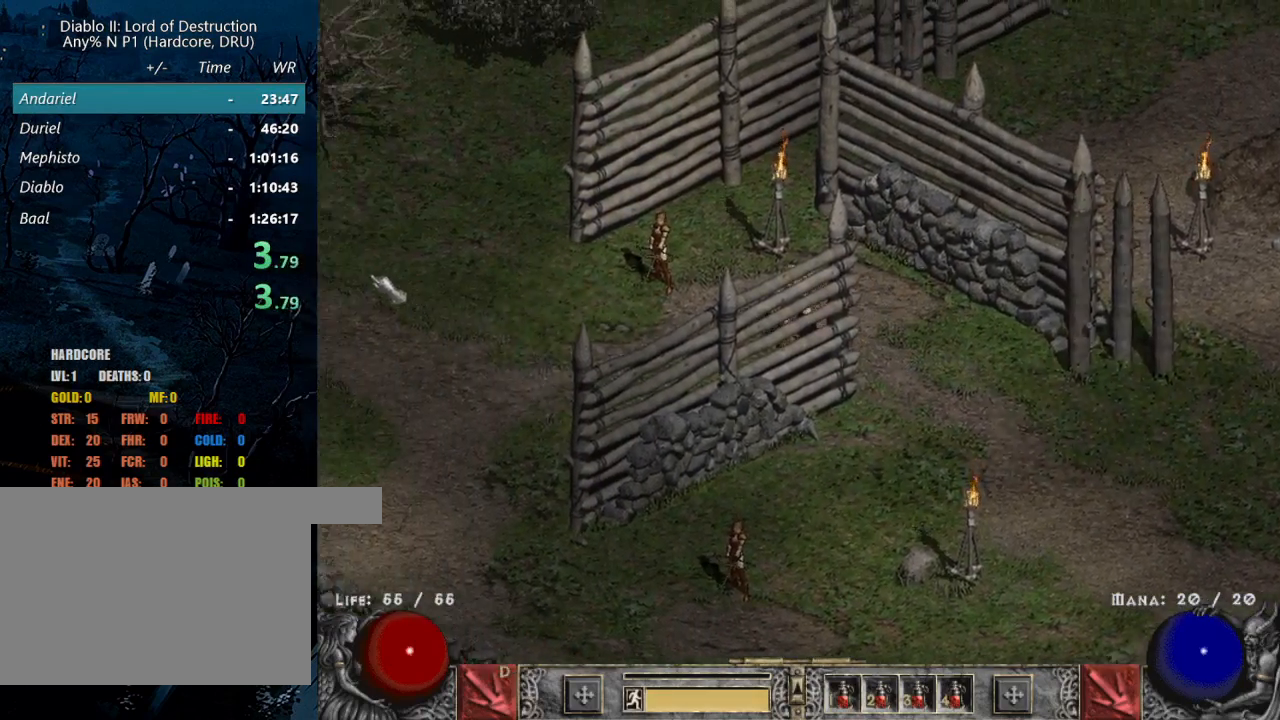
{"keys": [], "mouse": [], "events": [[17, "mouse_left", "down"], [117, "mouse_left", "up"], [217, "mouse_left", "down"], [300, "mouse_left", "up"]]}
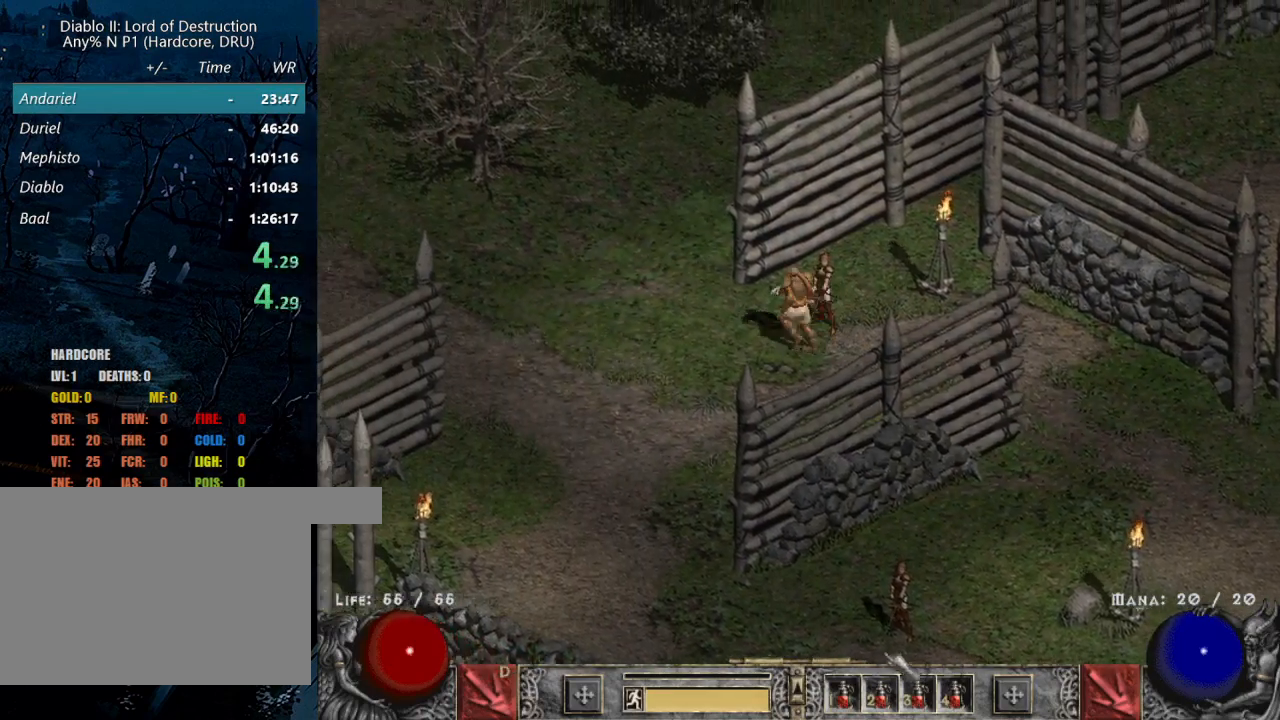
{"keys": [], "mouse": ["left"], "events": [[467, "mouse_left", "down"]]}
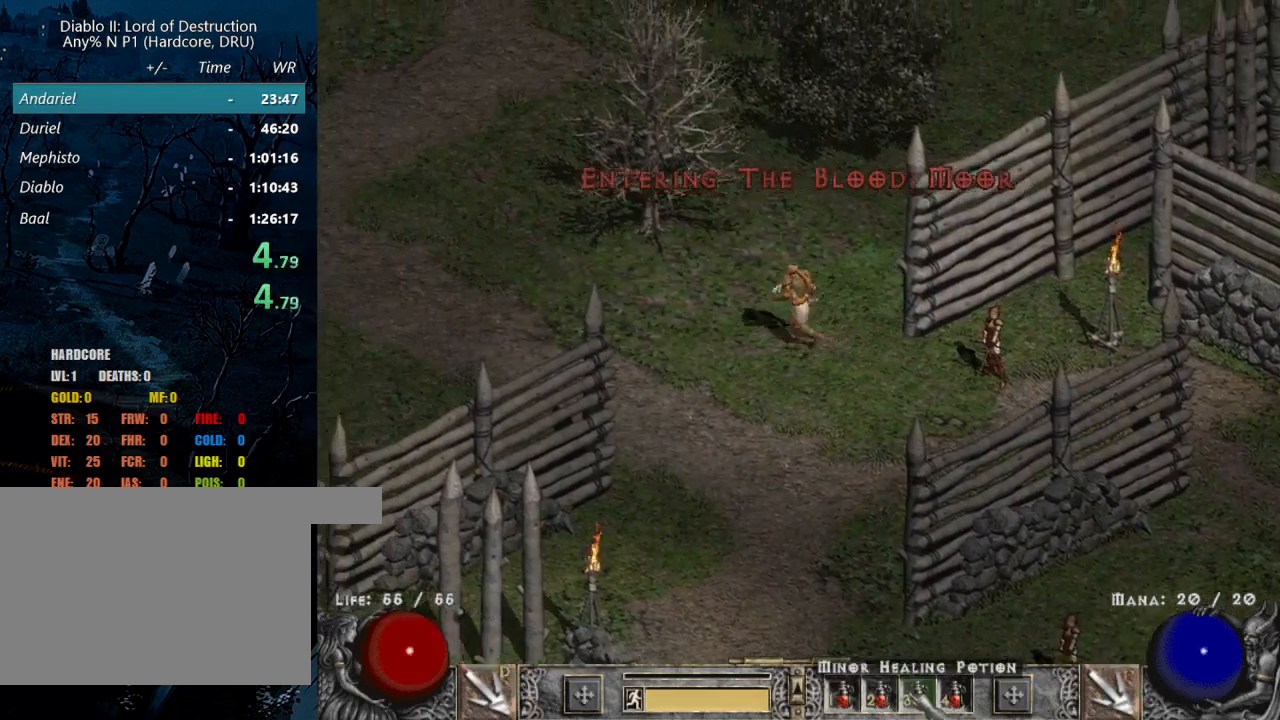
{"keys": ["b"], "mouse": [], "events": [[17, "mouse_left", "up"], [117, "b", "down"], [200, "b", "up"], [233, "mouse_left", "down"], [333, "mouse_left", "up"], [467, "b", "down"]]}
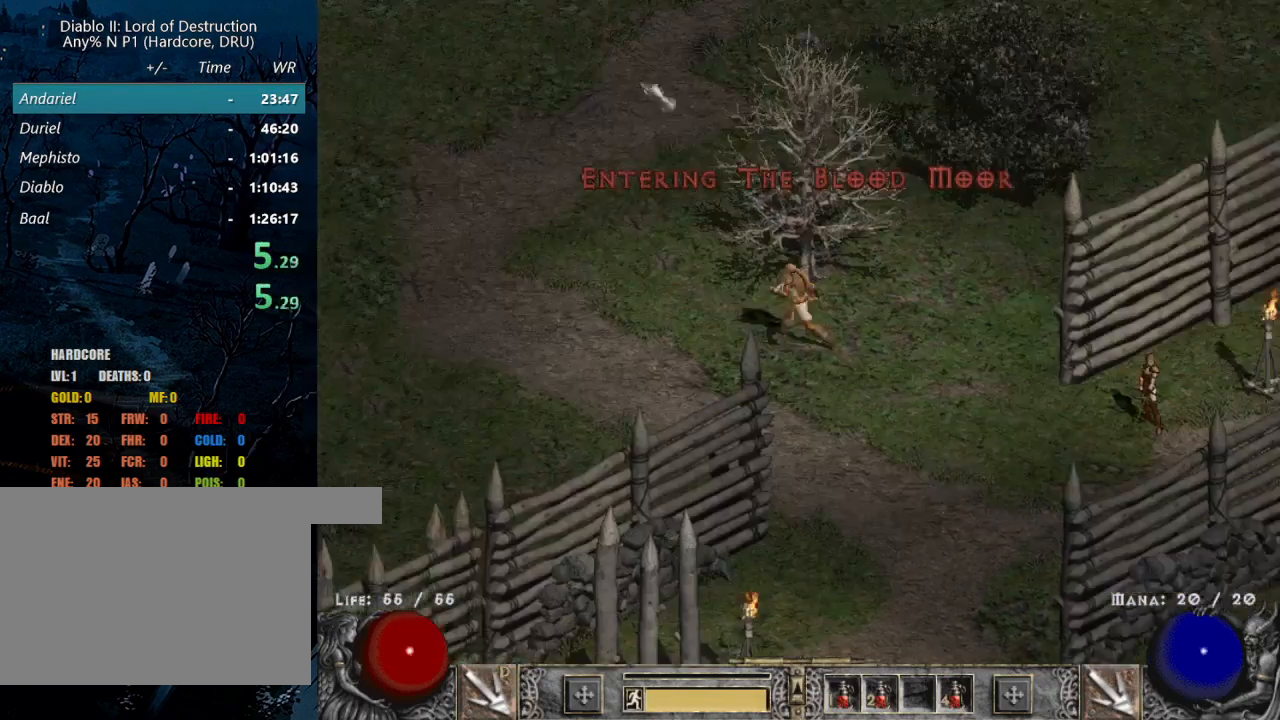
{"keys": [], "mouse": ["left"], "events": [[17, "b", "up"], [17, "mouse_left", "down"], [167, "mouse_left", "up"], [250, "mouse_left", "down"], [350, "mouse_left", "up"], [450, "mouse_left", "down"]]}
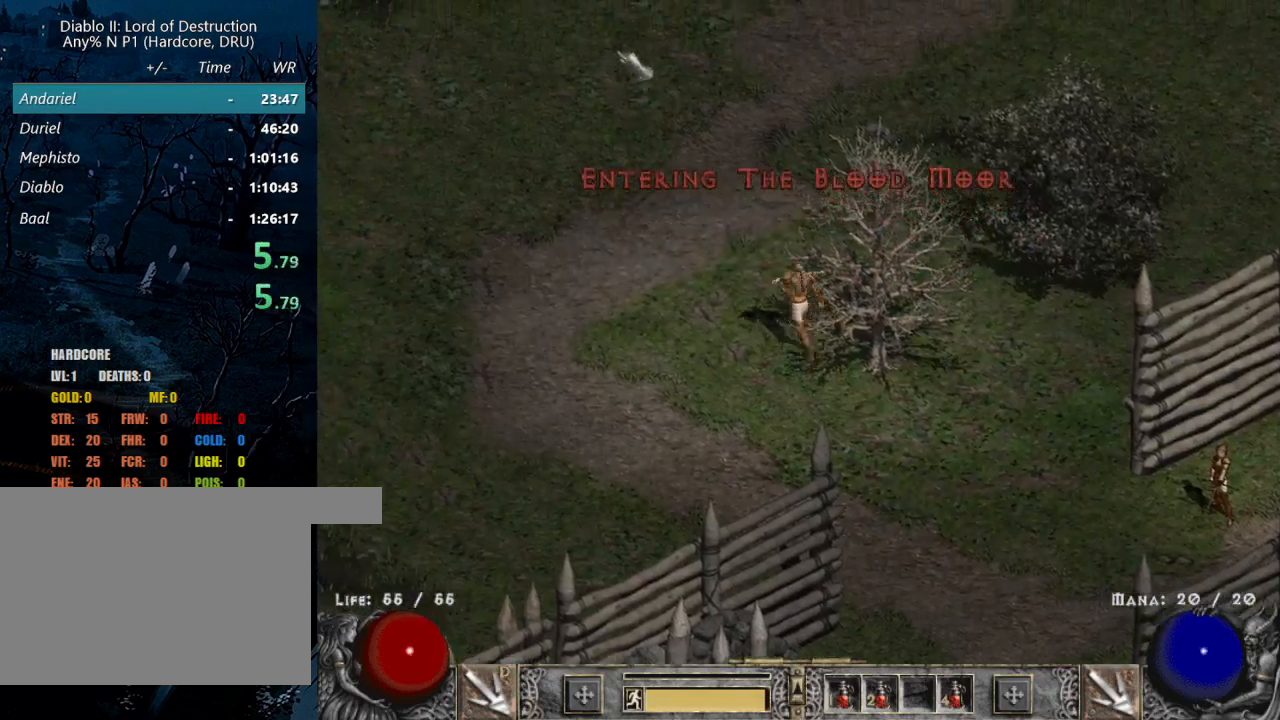
{"keys": [], "mouse": [], "events": [[33, "mouse_left", "up"], [183, "mouse_left", "down"], [317, "mouse_left", "up"]]}
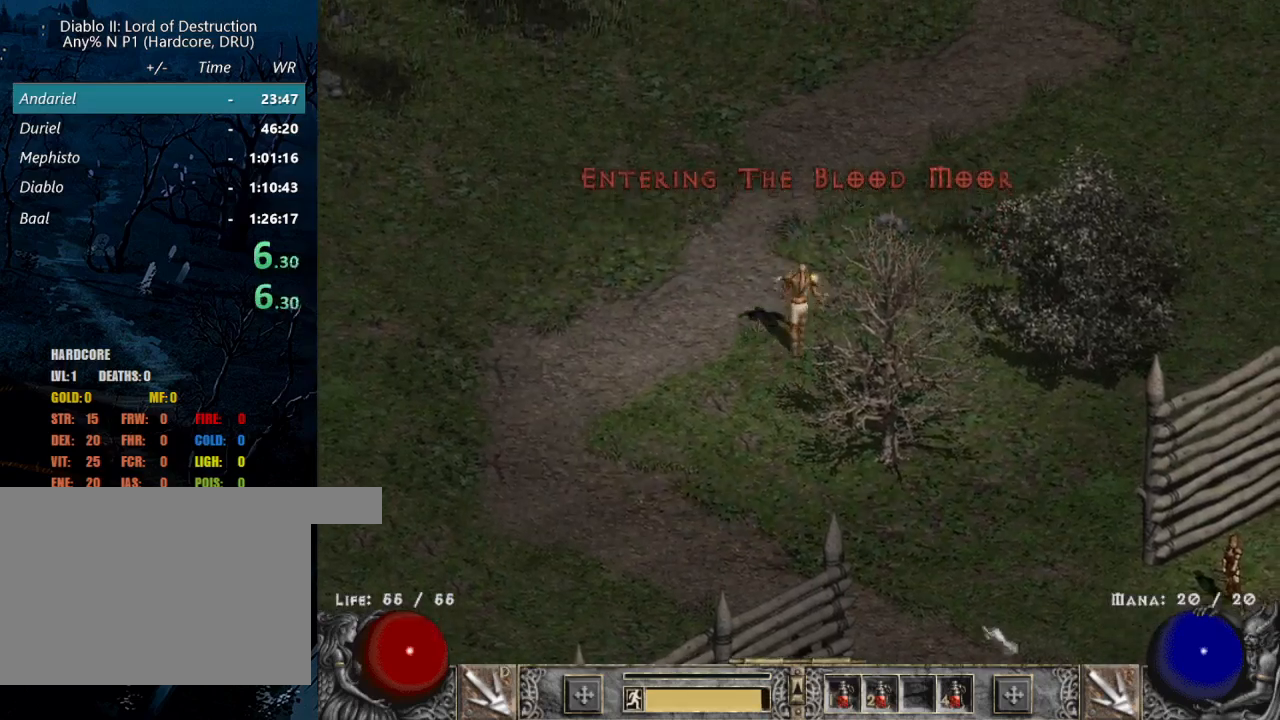
{"keys": [], "mouse": [], "events": []}
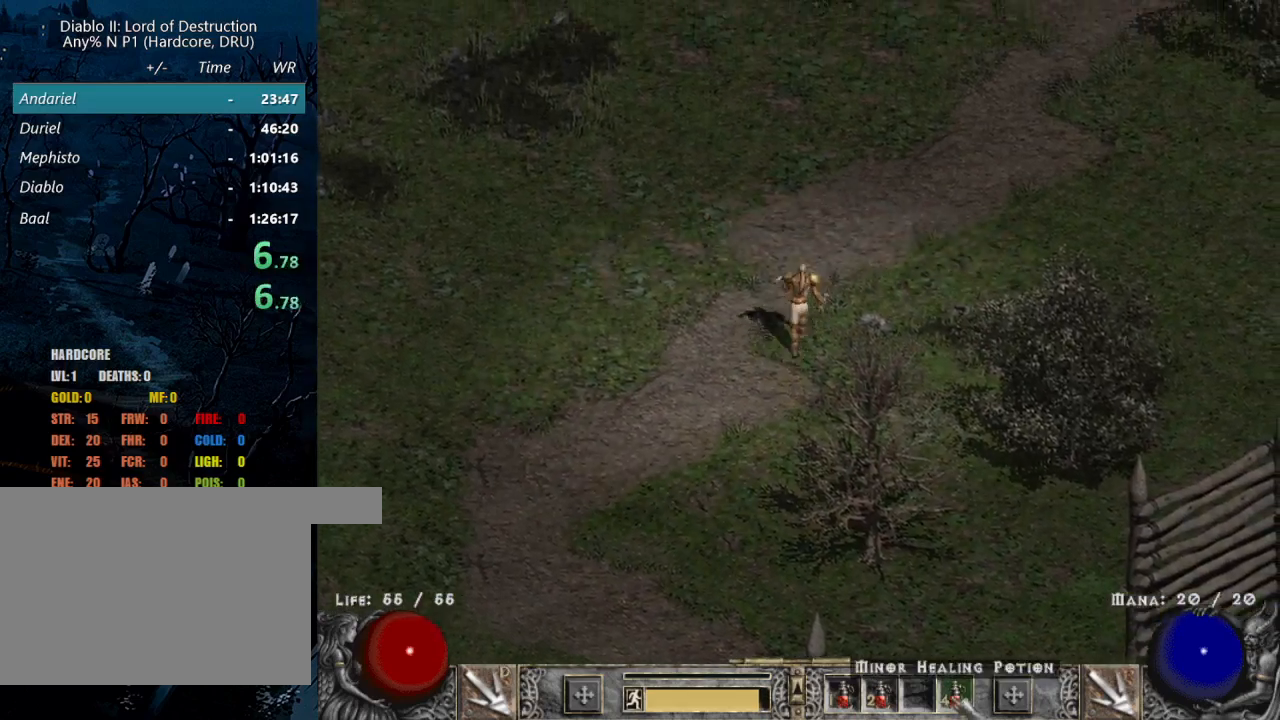
{"keys": [], "mouse": [], "events": [[33, "mouse_left", "down"], [117, "mouse_left", "up"], [217, "b", "down"], [300, "b", "up"]]}
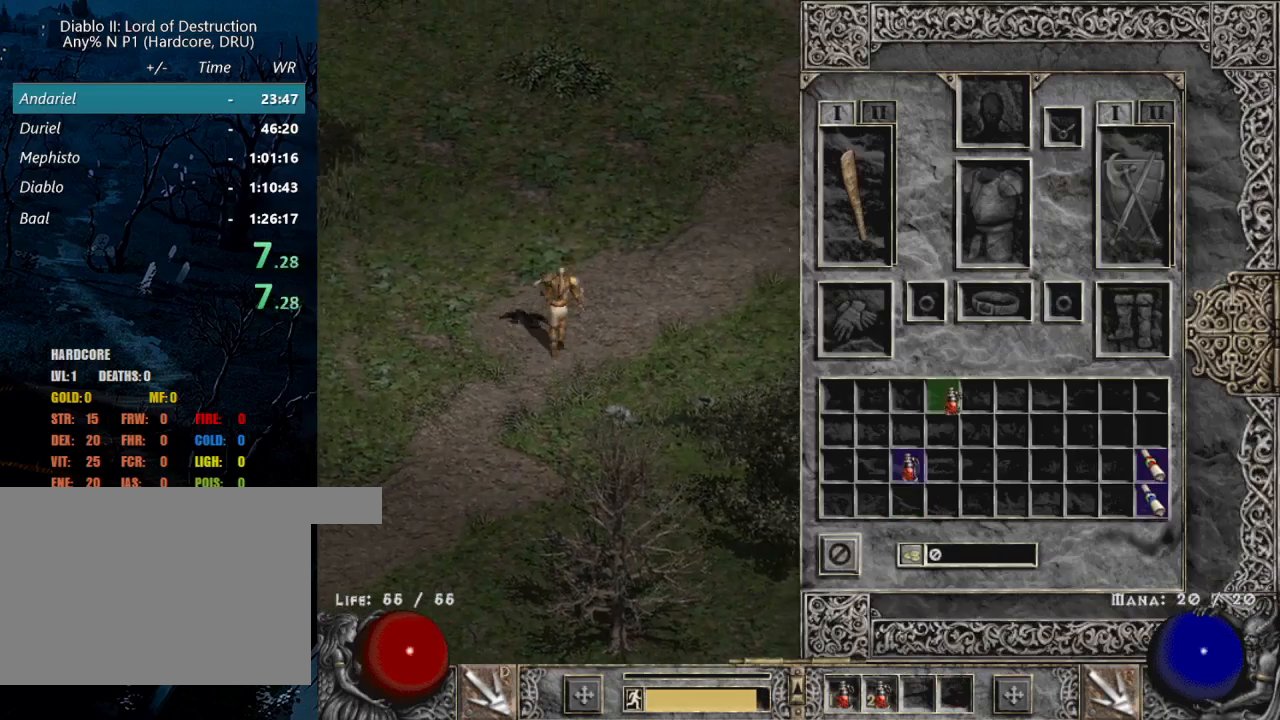
{"keys": [], "mouse": [], "events": [[83, "mouse_left", "down"], [183, "mouse_left", "up"], [233, "b", "down"], [317, "b", "up"], [317, "mouse_left", "down"], [417, "mouse_left", "up"]]}
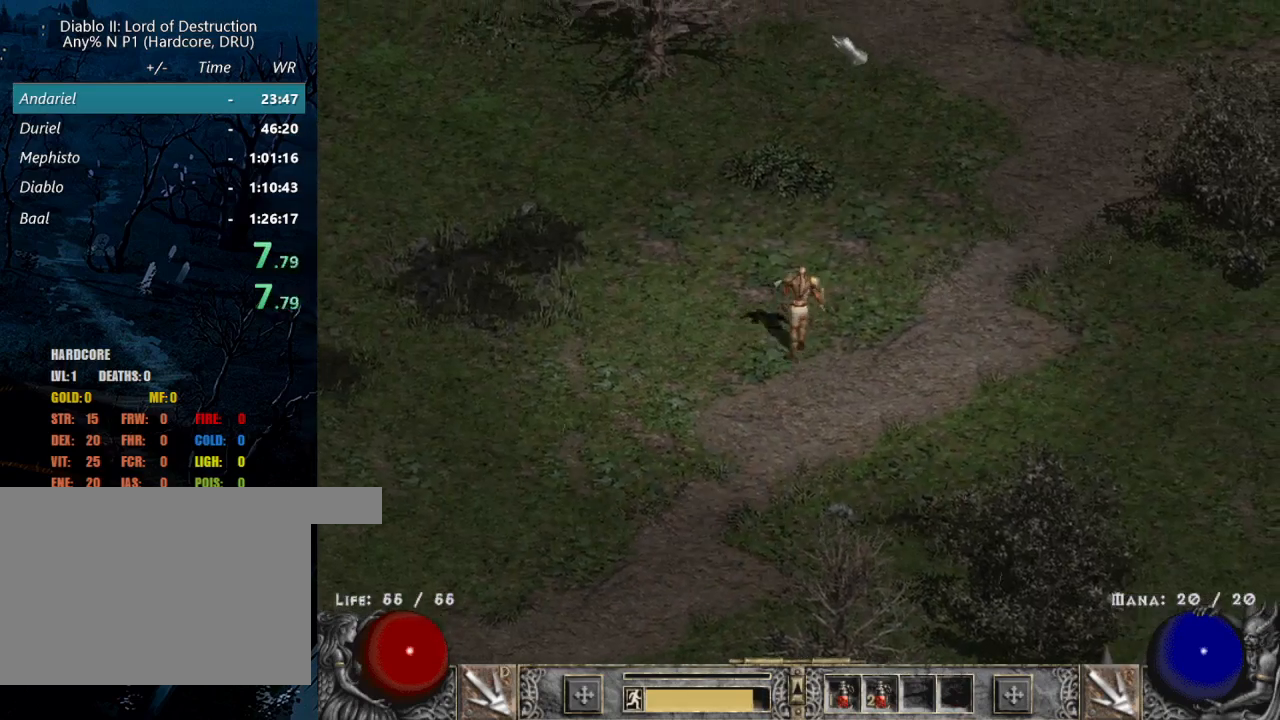
{"keys": [], "mouse": ["left"], "events": [[50, "mouse_left", "down"], [150, "mouse_left", "up"], [250, "mouse_left", "down"], [333, "mouse_left", "up"], [433, "mouse_left", "down"]]}
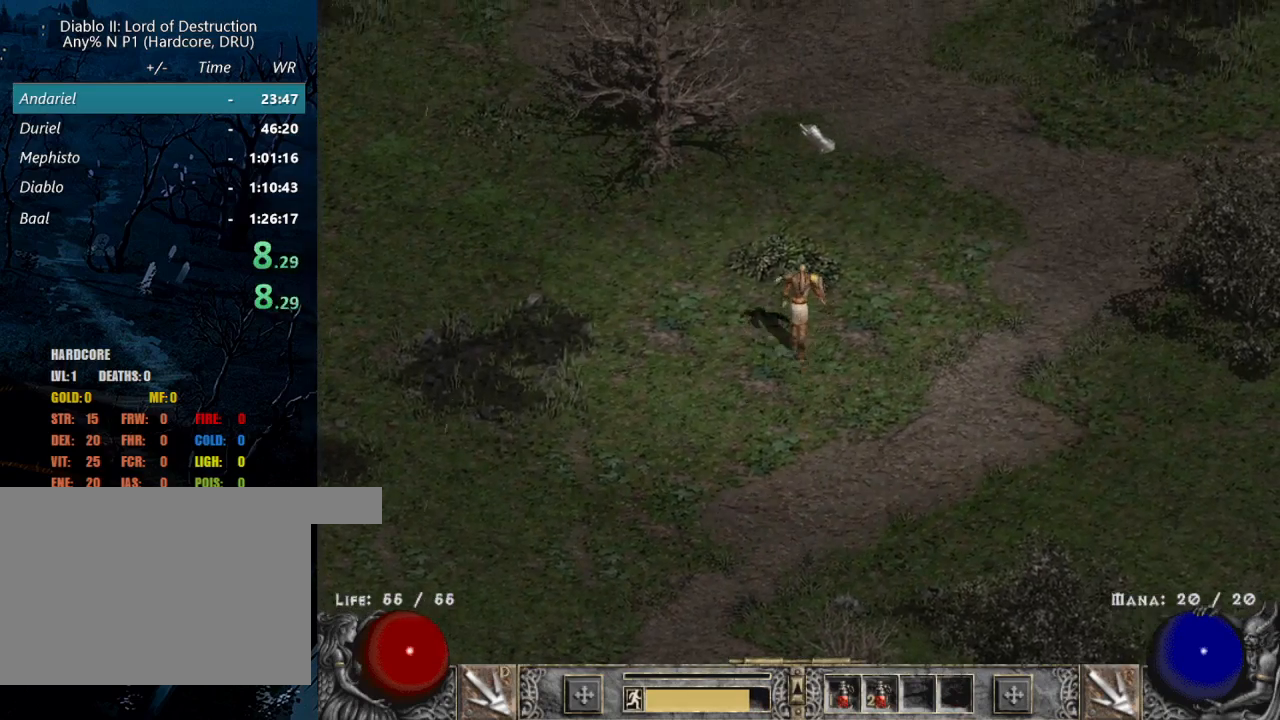
{"keys": [], "mouse": [], "events": [[67, "mouse_left", "up"], [167, "mouse_left", "down"], [267, "mouse_left", "up"], [350, "mouse_left", "down"], [500, "mouse_left", "up"]]}
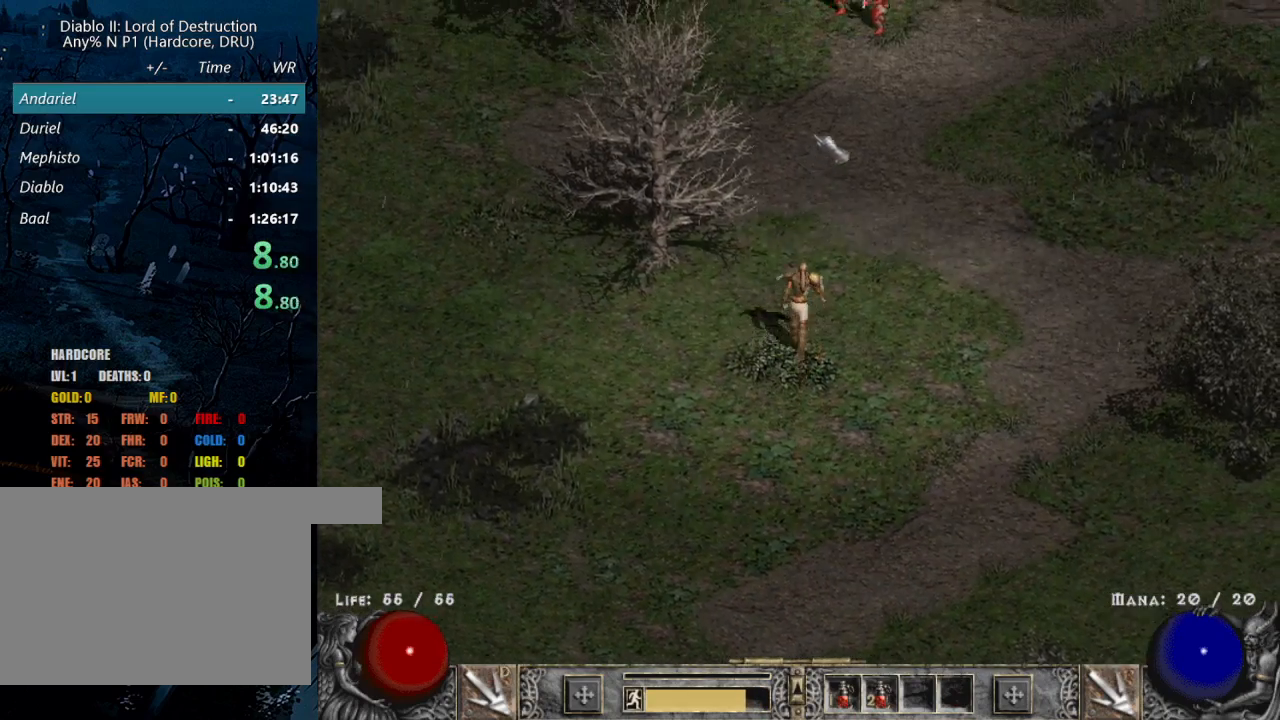
{"keys": [], "mouse": [], "events": [[83, "mouse_left", "down"], [183, "mouse_left", "up"], [267, "mouse_left", "down"], [417, "mouse_left", "up"]]}
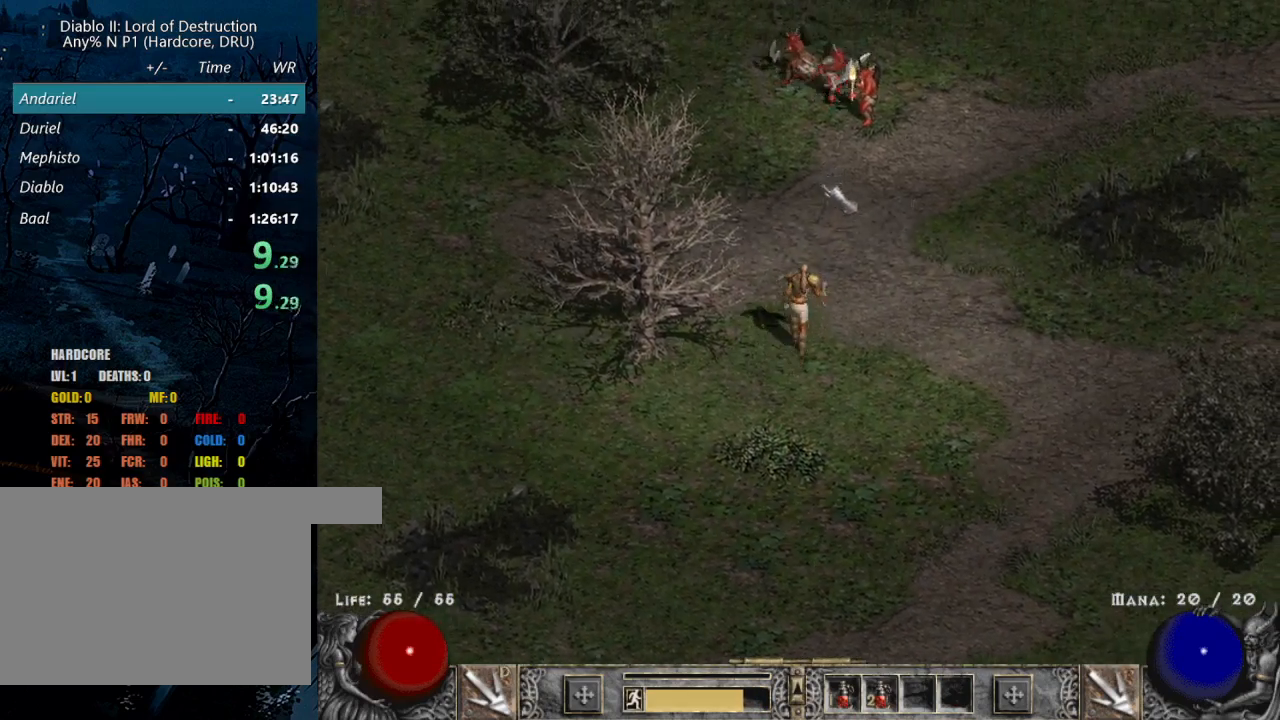
{"keys": [], "mouse": ["left"], "events": [[17, "mouse_left", "down"]]}
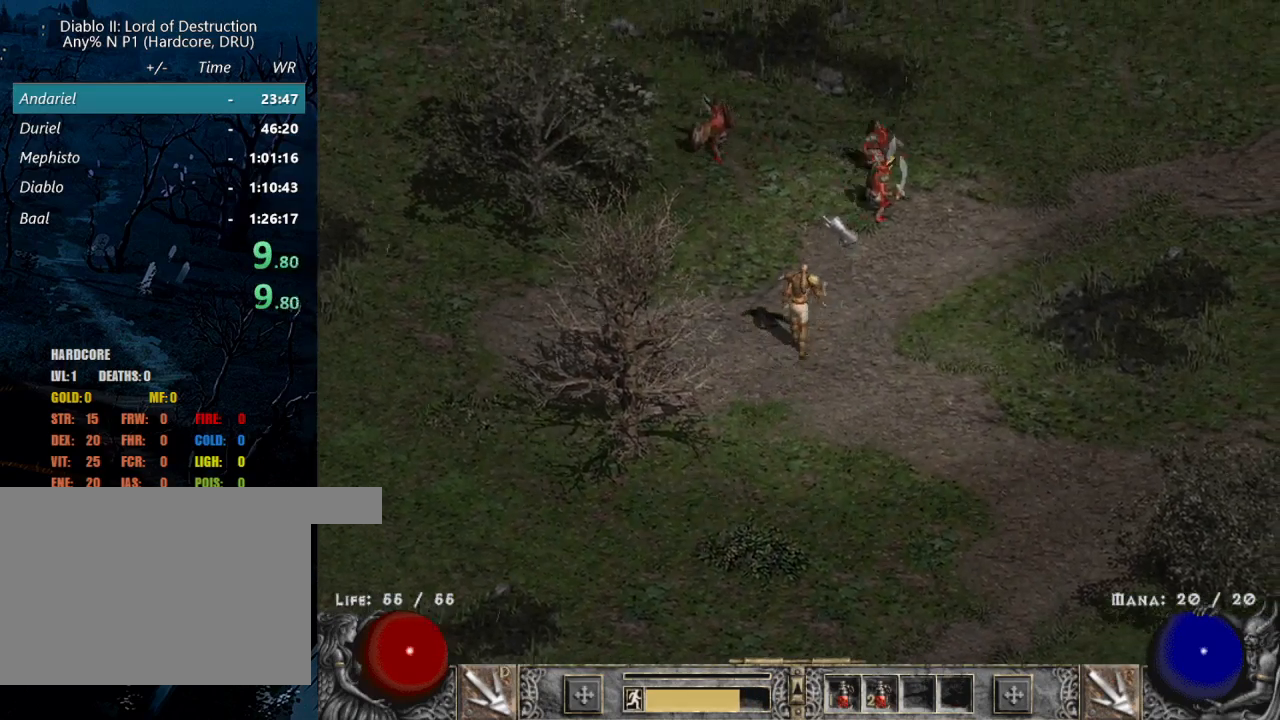
{"keys": [], "mouse": ["left"], "events": []}
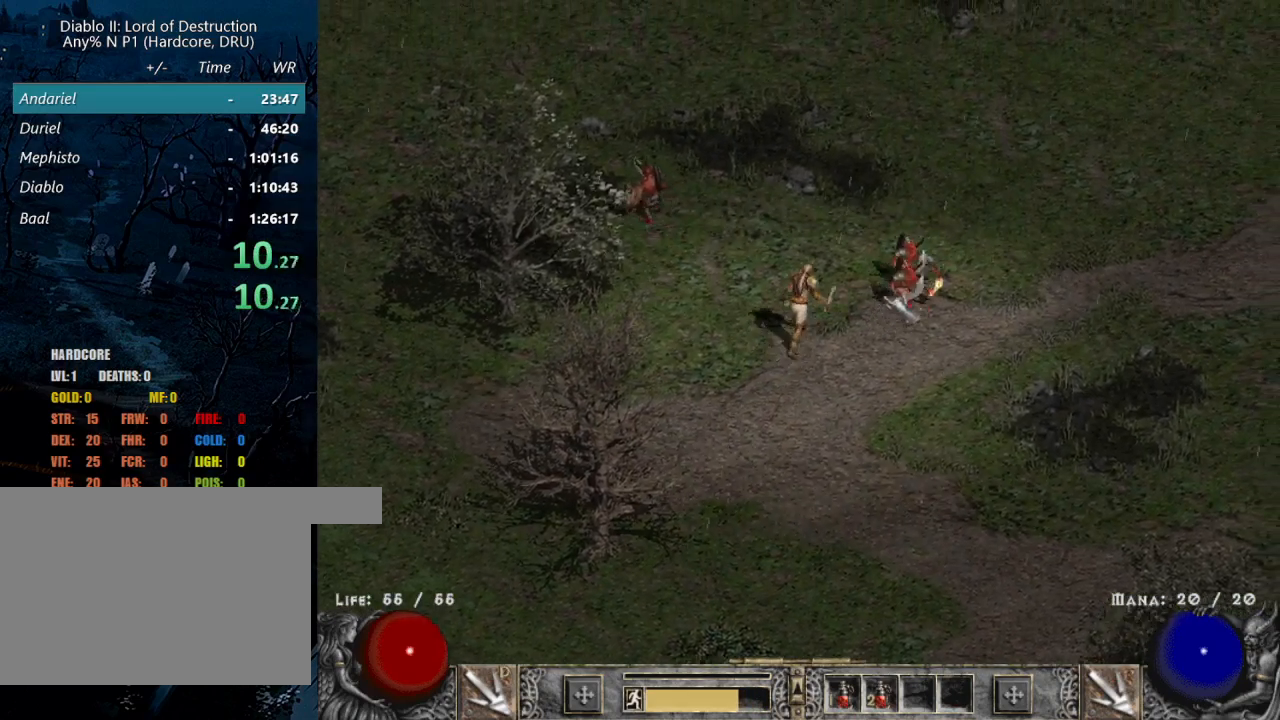
{"keys": [], "mouse": ["right"], "events": [[133, "mouse_left", "up"], [133, "r", "down"], [283, "mouse_right", "down"], [283, "r", "up"], [367, "mouse_right", "up"], [467, "mouse_right", "down"]]}
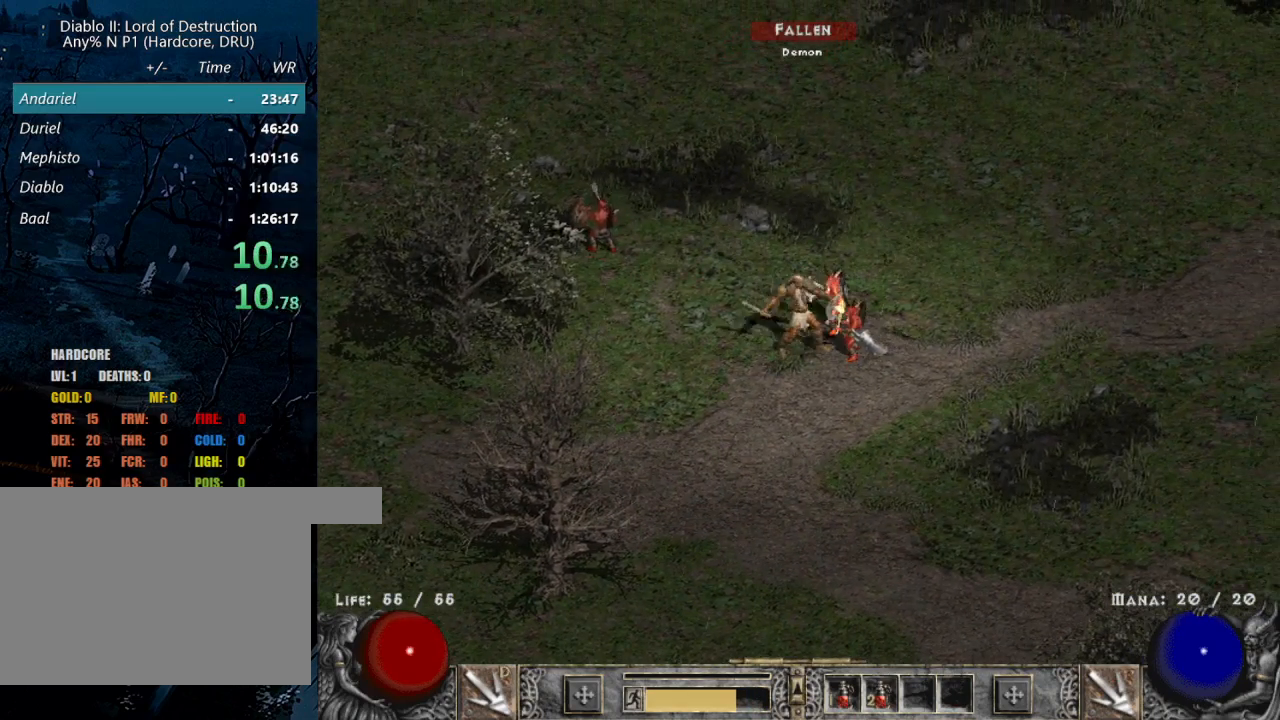
{"keys": [], "mouse": [], "events": [[67, "mouse_right", "up"], [200, "mouse_right", "down"], [283, "mouse_right", "up"], [383, "mouse_right", "down"], [483, "mouse_right", "up"]]}